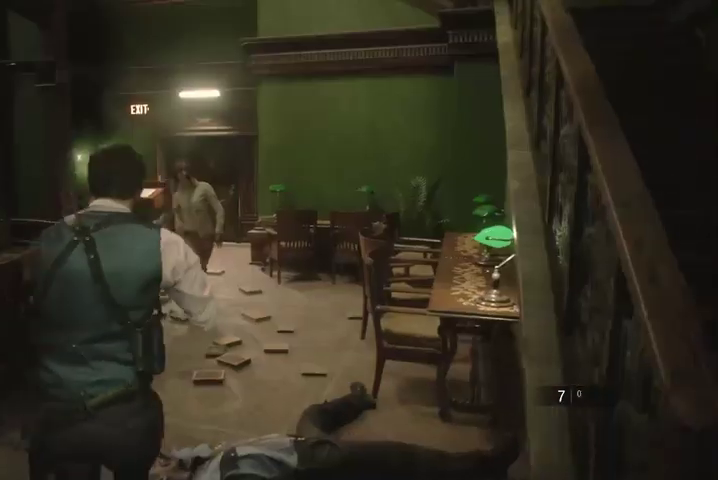
Gameplay with a controller (PlayStation layout); each line is a JSON object with the inputs held at the frame after it. "events" lists button and stick changes between this image and that frame as [ms after this image, input, new state], when the widget could be followed in between.
{"buttons": ["L2"], "left_stick": "up", "right_stick": "center", "events": [[133, "right_stick", "center"], [167, "L2", "down"]]}
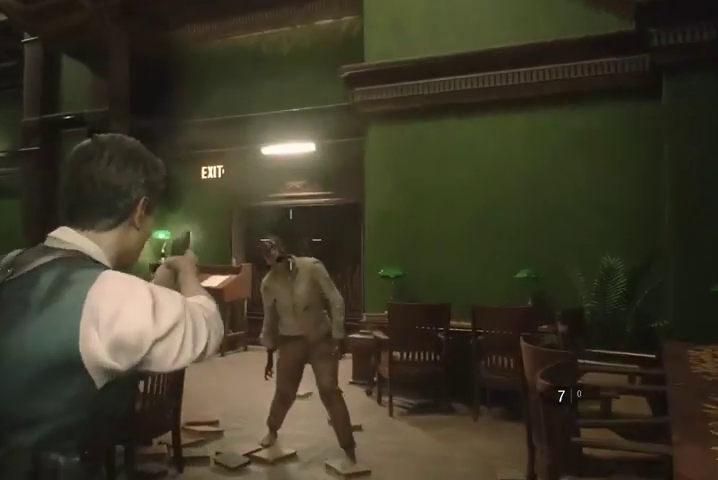
{"buttons": [], "left_stick": "up", "right_stick": "center", "events": [[67, "R2", "down"], [133, "L2", "up"], [200, "R2", "up"]]}
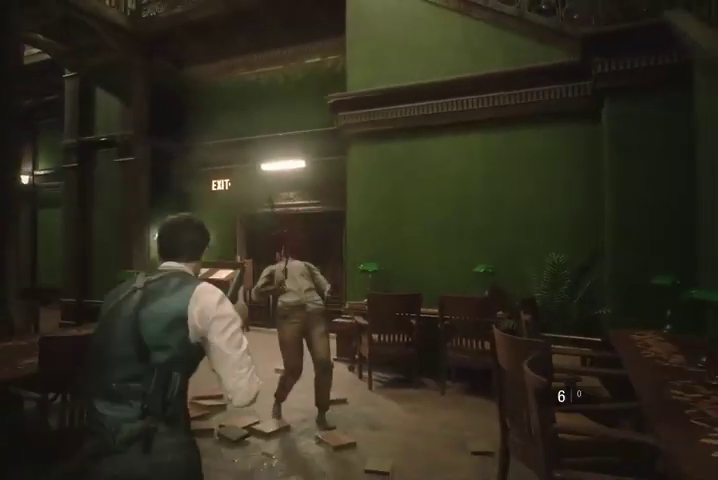
{"buttons": [], "left_stick": "up", "right_stick": "center", "events": [[100, "right_stick", "down-left"], [200, "right_stick", "center"]]}
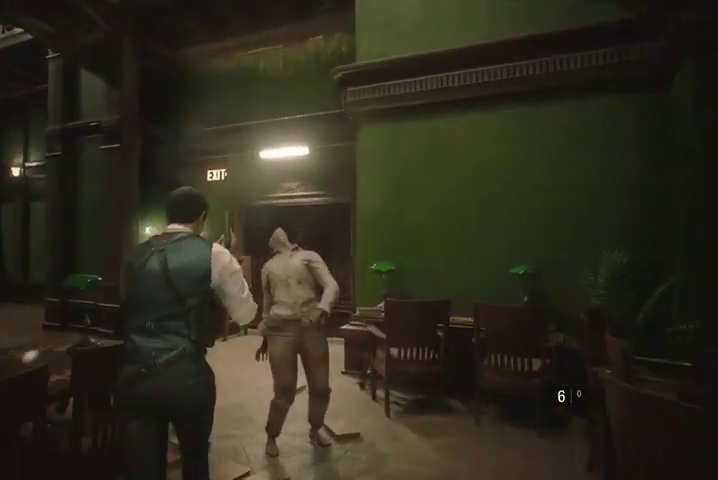
{"buttons": [], "left_stick": "up", "right_stick": "center", "events": [[167, "SQUARE", "down"], [233, "SQUARE", "up"]]}
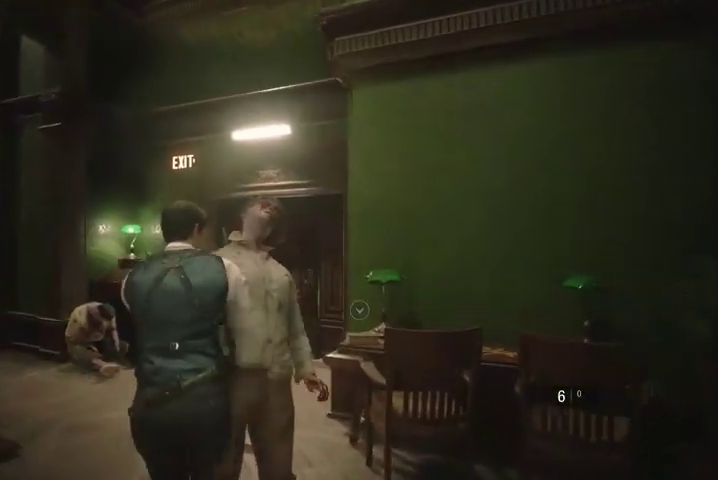
{"buttons": [], "left_stick": "up", "right_stick": "center", "events": [[167, "right_stick", "down-right"], [367, "right_stick", "center"]]}
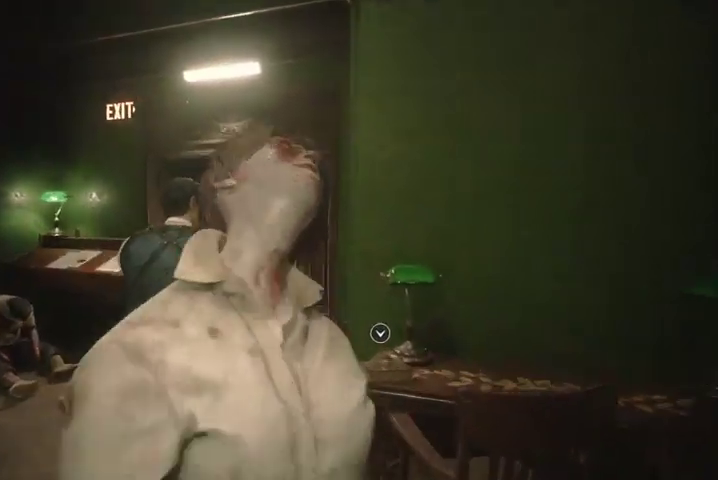
{"buttons": [], "left_stick": "up", "right_stick": "center", "events": []}
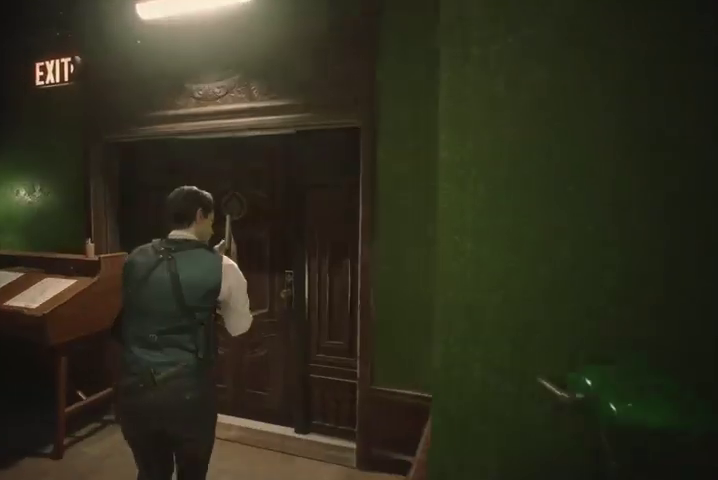
{"buttons": ["CROSS"], "left_stick": "up", "right_stick": "center", "events": [[33, "CROSS", "down"], [133, "CROSS", "up"], [200, "CROSS", "down"], [267, "CROSS", "up"], [333, "CROSS", "down"], [400, "CROSS", "up"], [467, "CROSS", "down"]]}
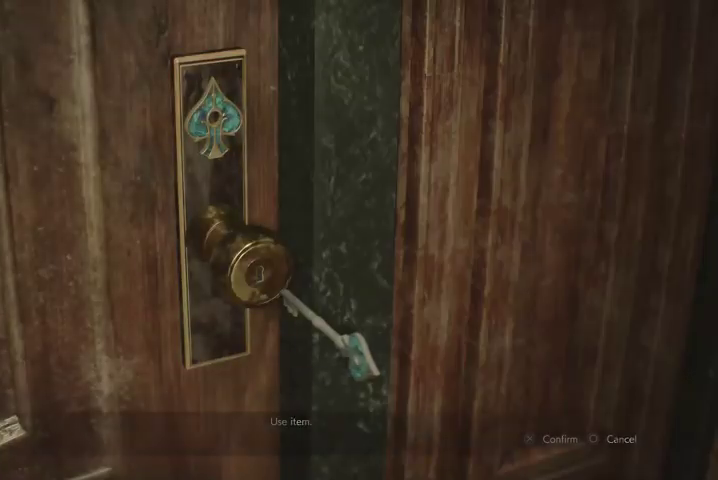
{"buttons": ["CROSS"], "left_stick": "up", "right_stick": "center", "events": [[33, "CROSS", "up"], [100, "left_stick", "center"], [500, "CROSS", "down"], [500, "left_stick", "up"]]}
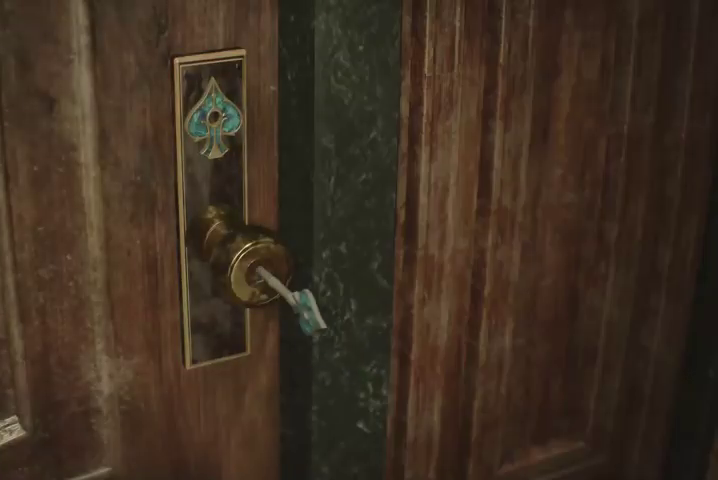
{"buttons": ["CROSS", "R1"], "left_stick": "up", "right_stick": "center", "events": [[33, "R1", "down"], [100, "CROSS", "up"], [100, "R1", "up"], [167, "R1", "down"], [200, "CROSS", "down"], [233, "R1", "up"], [267, "CROSS", "up"], [333, "CROSS", "down"], [333, "R1", "down"], [400, "CROSS", "up"], [400, "R1", "up"], [500, "CROSS", "down"], [500, "R1", "down"]]}
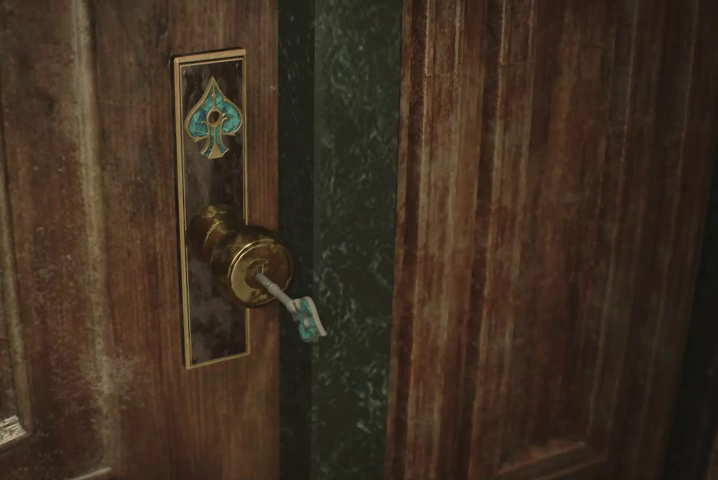
{"buttons": [], "left_stick": "up", "right_stick": "center", "events": [[67, "CROSS", "up"], [67, "R1", "up"], [133, "CROSS", "down"], [133, "R1", "down"], [200, "CROSS", "up"], [200, "R1", "up"], [267, "CROSS", "down"], [300, "R1", "down"], [333, "R1", "up"], [367, "CROSS", "up"], [433, "CROSS", "down"], [433, "R1", "down"], [500, "CROSS", "up"], [500, "R1", "up"]]}
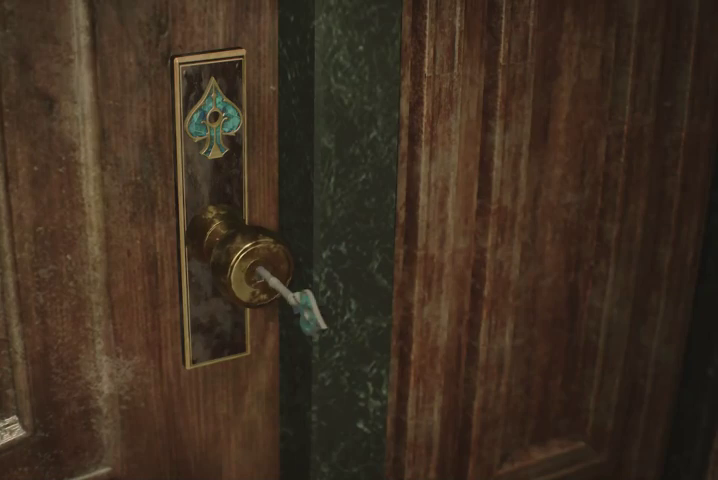
{"buttons": ["CROSS"], "left_stick": "up", "right_stick": "center", "events": [[67, "CROSS", "down"], [100, "R1", "down"], [133, "CROSS", "up"], [167, "R1", "up"], [233, "CROSS", "down"], [233, "R1", "down"], [300, "CROSS", "up"], [300, "R1", "up"], [367, "CROSS", "down"], [367, "R1", "down"], [433, "CROSS", "up"], [433, "R1", "up"], [500, "CROSS", "down"]]}
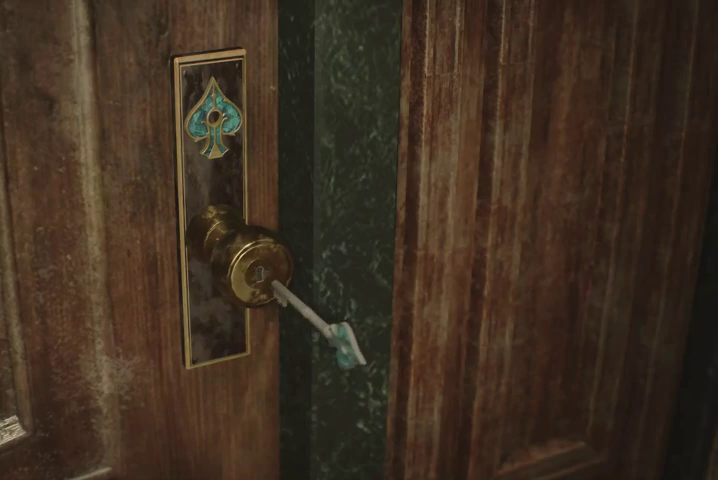
{"buttons": ["CROSS", "R1"], "left_stick": "up", "right_stick": "center", "events": [[33, "R1", "down"], [100, "CROSS", "up"], [100, "R1", "up"], [167, "CROSS", "down"], [167, "R1", "down"], [233, "CROSS", "up"], [233, "R1", "up"], [300, "CROSS", "down"], [300, "R1", "down"], [367, "R1", "up"], [400, "CROSS", "up"], [433, "CROSS", "down"], [433, "R1", "down"]]}
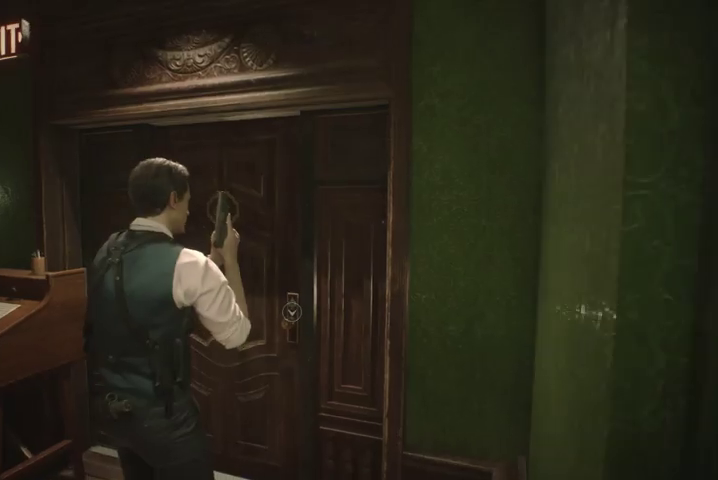
{"buttons": [], "left_stick": "up", "right_stick": "left", "events": [[33, "CROSS", "up"], [33, "R1", "up"], [100, "CROSS", "down"], [100, "R1", "down"], [167, "R1", "up"], [200, "CROSS", "up"], [233, "CROSS", "down"], [267, "R1", "down"], [333, "CROSS", "up"], [367, "R1", "up"], [500, "right_stick", "left"]]}
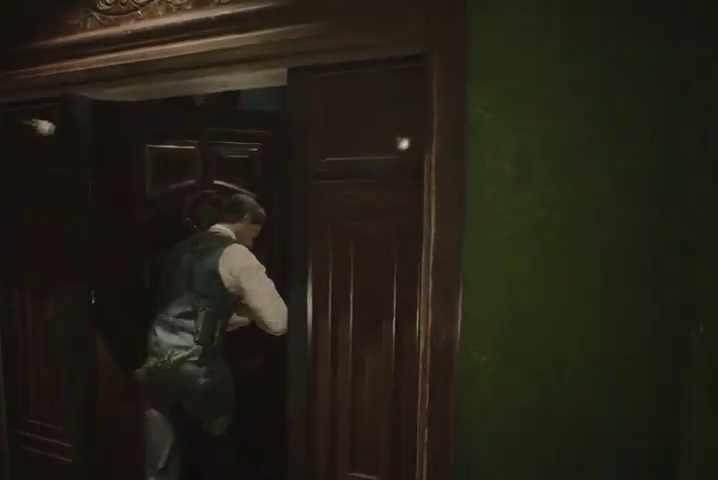
{"buttons": [], "left_stick": "up", "right_stick": "left", "events": []}
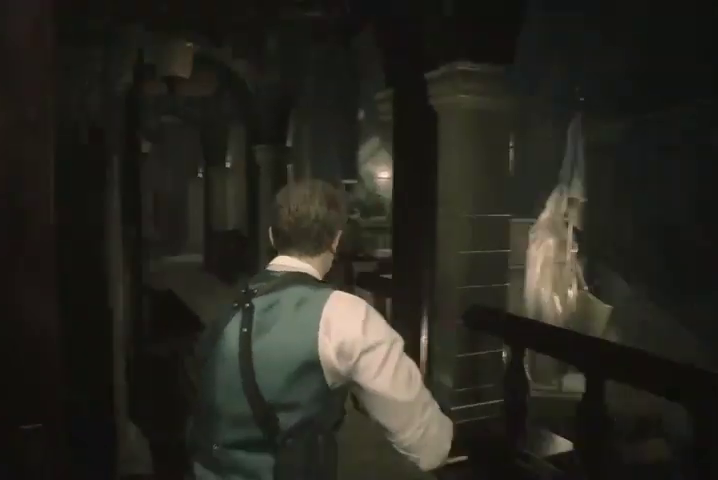
{"buttons": [], "left_stick": "up", "right_stick": "center", "events": [[67, "right_stick", "center"]]}
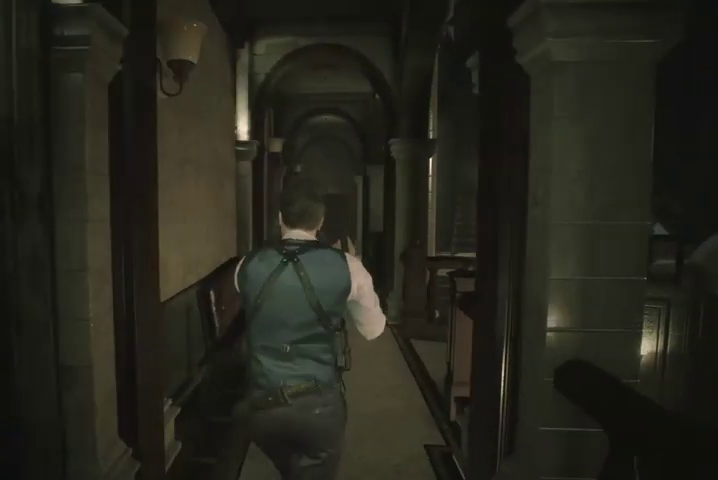
{"buttons": [], "left_stick": "up", "right_stick": "center", "events": []}
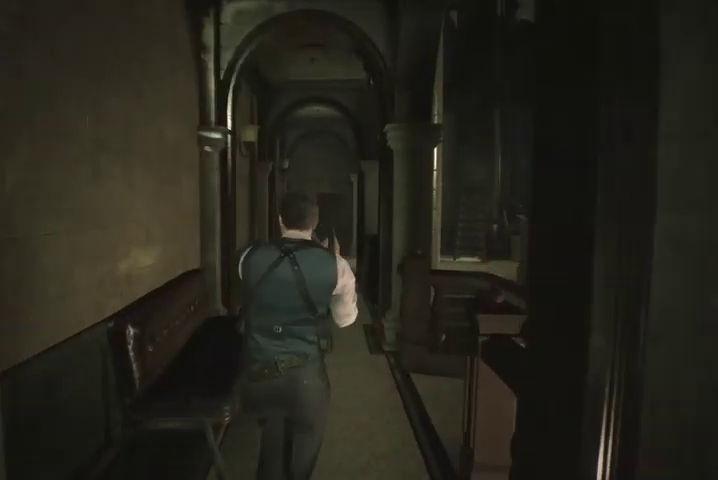
{"buttons": [], "left_stick": "up", "right_stick": "center", "events": [[300, "SQUARE", "down"], [400, "SQUARE", "up"]]}
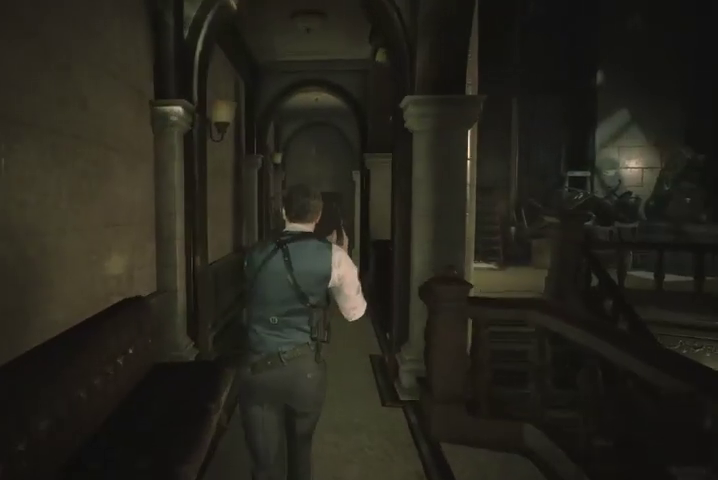
{"buttons": [], "left_stick": "up", "right_stick": "center", "events": []}
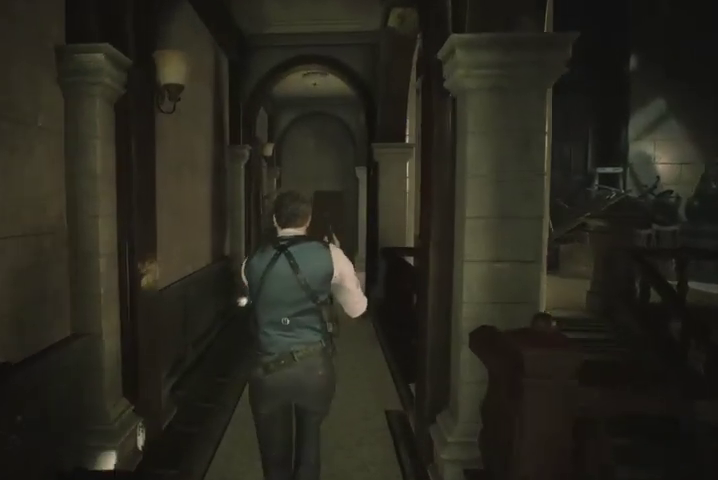
{"buttons": [], "left_stick": "up", "right_stick": "center", "events": []}
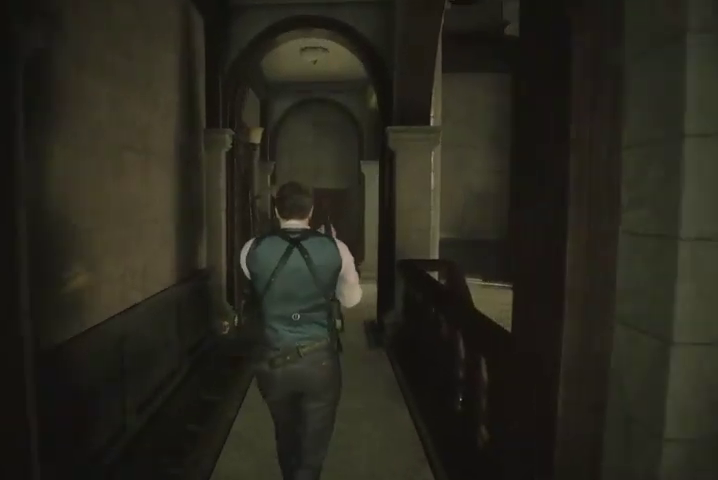
{"buttons": [], "left_stick": "up", "right_stick": "right", "events": [[133, "right_stick", "right"]]}
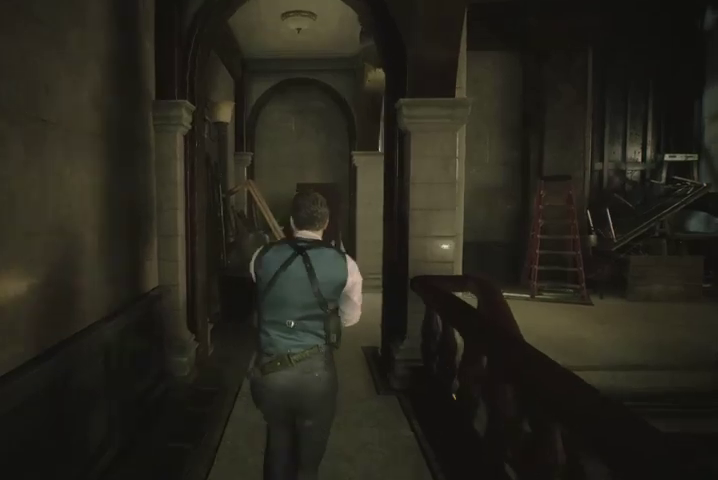
{"buttons": [], "left_stick": "up", "right_stick": "right", "events": []}
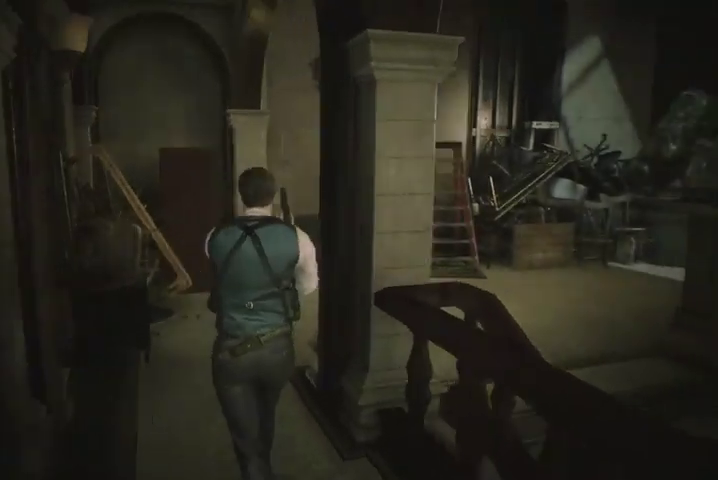
{"buttons": [], "left_stick": "up", "right_stick": "right", "events": []}
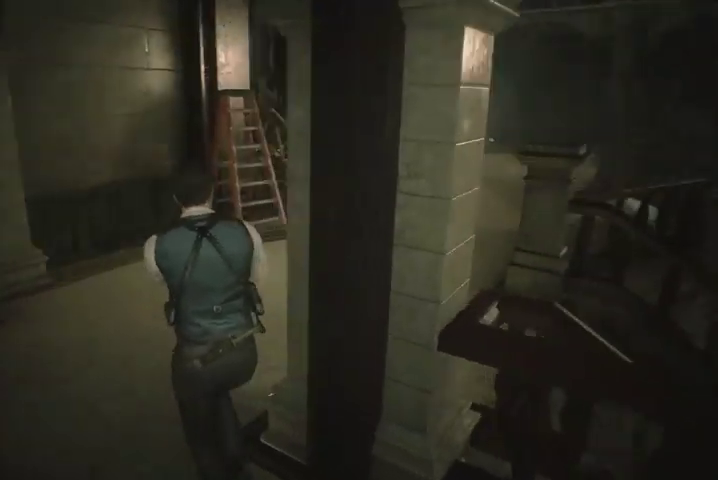
{"buttons": [], "left_stick": "up", "right_stick": "center", "events": [[300, "right_stick", "center"]]}